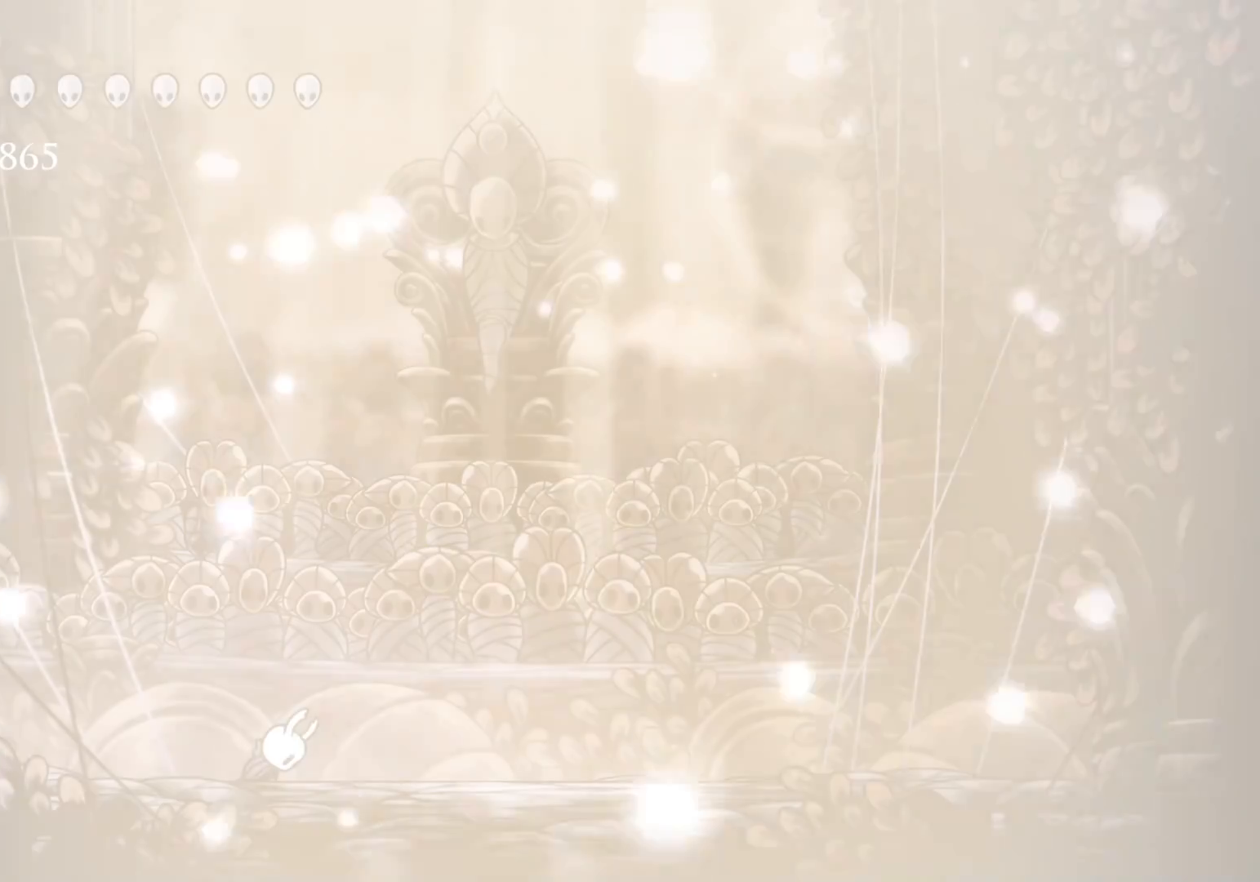
Gameplay with keyboard and mouse; each line is a JSON object with the keys and mouse buttons held at the frame after it. "events" lists presses ("down") and releases ("up") of "1", "2", "3", "4", "5", "a", "alt", "c", "ctrl", "d", "e", "f", "q", "r", "s", "shift", "space", "tab", "v", "w", "x", "z", "mouse_left", "mouse_middle", "mouse_right", "mouse_wheel_up" and "mouse_wheel_down" between this image and that frame as [ms after this image, input, new state], when the widget could be followed in between. "mouse_left", "mouse_middle", "mouse_right", "mouse_wheel_up", "mouse_wheel_down" = the "left", "middle", "right", "wheel_up", "wheel_down" buttons of the "mouse" list. No other keys are recorded. Mouse movement is not recorded.
{"keys": ["f"], "mouse": [], "events": [[450, "f", "down"]]}
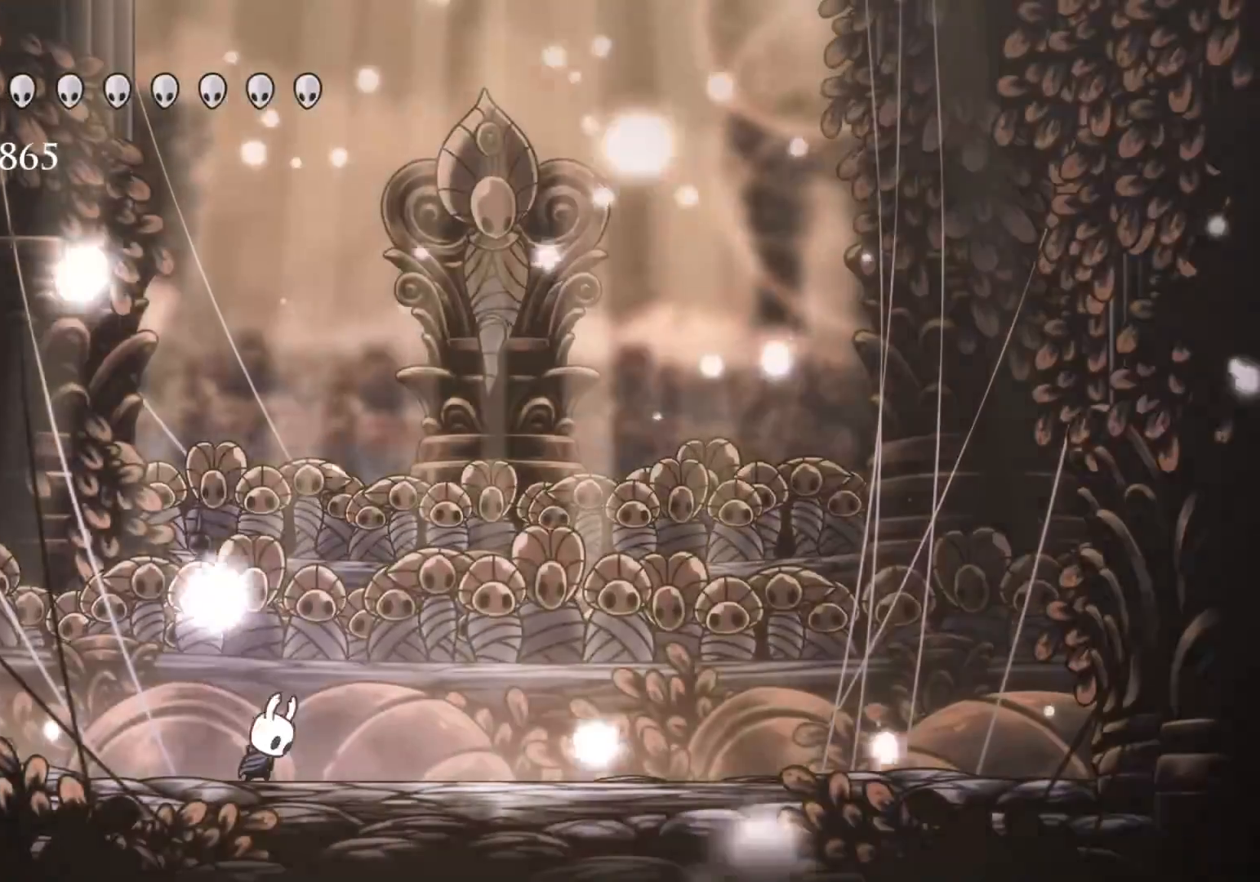
{"keys": ["f"], "mouse": [], "events": []}
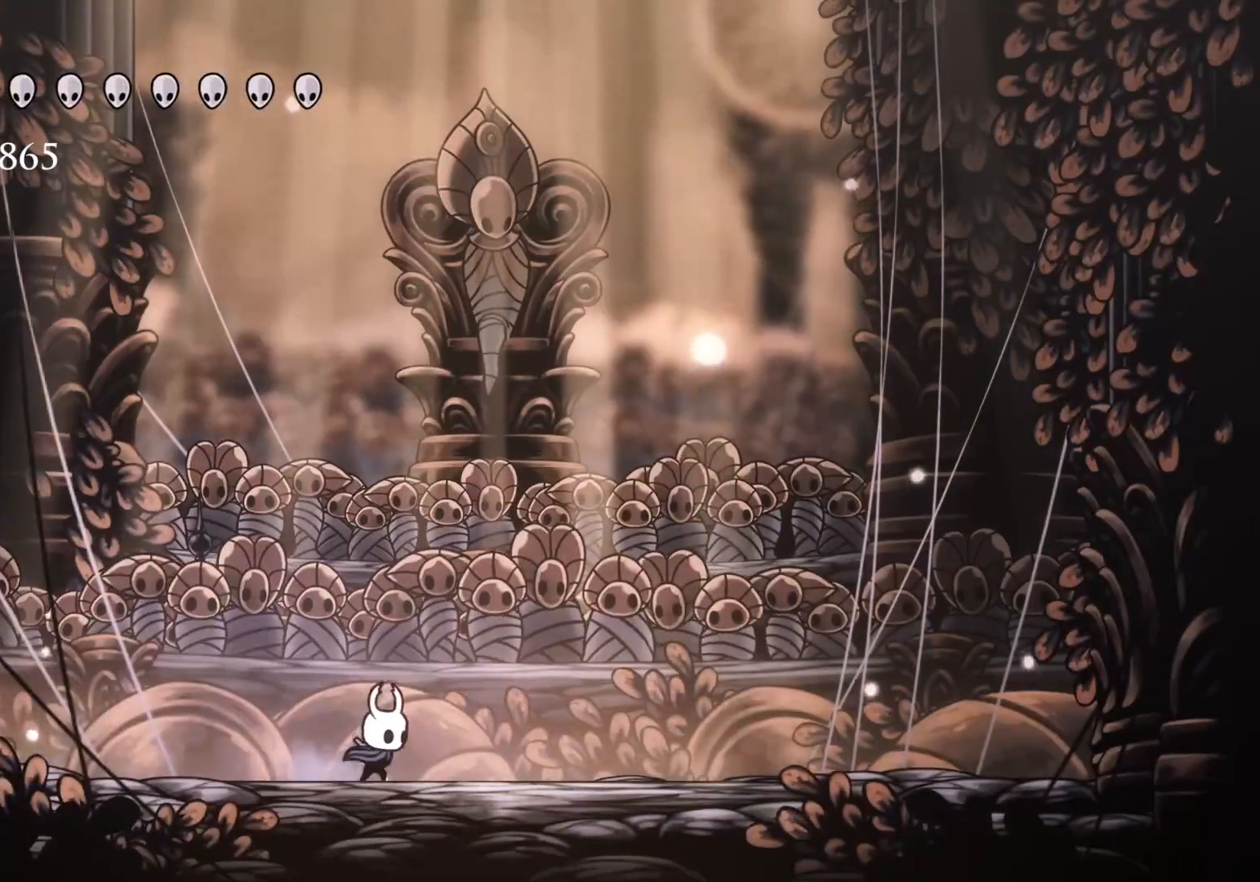
{"keys": [], "mouse": [], "events": [[300, "f", "up"]]}
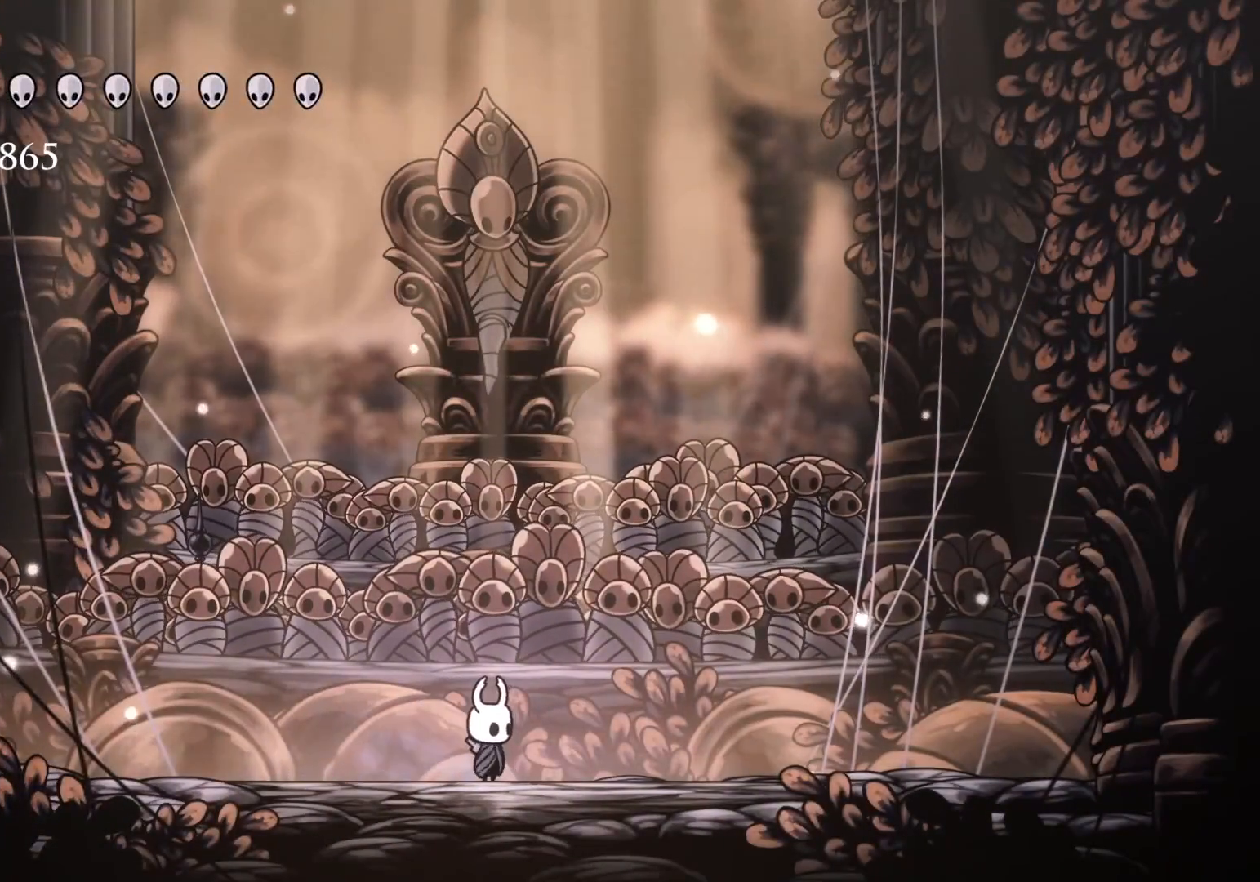
{"keys": ["f"], "mouse": [], "events": [[84, "f", "down"], [217, "f", "up"], [450, "f", "down"]]}
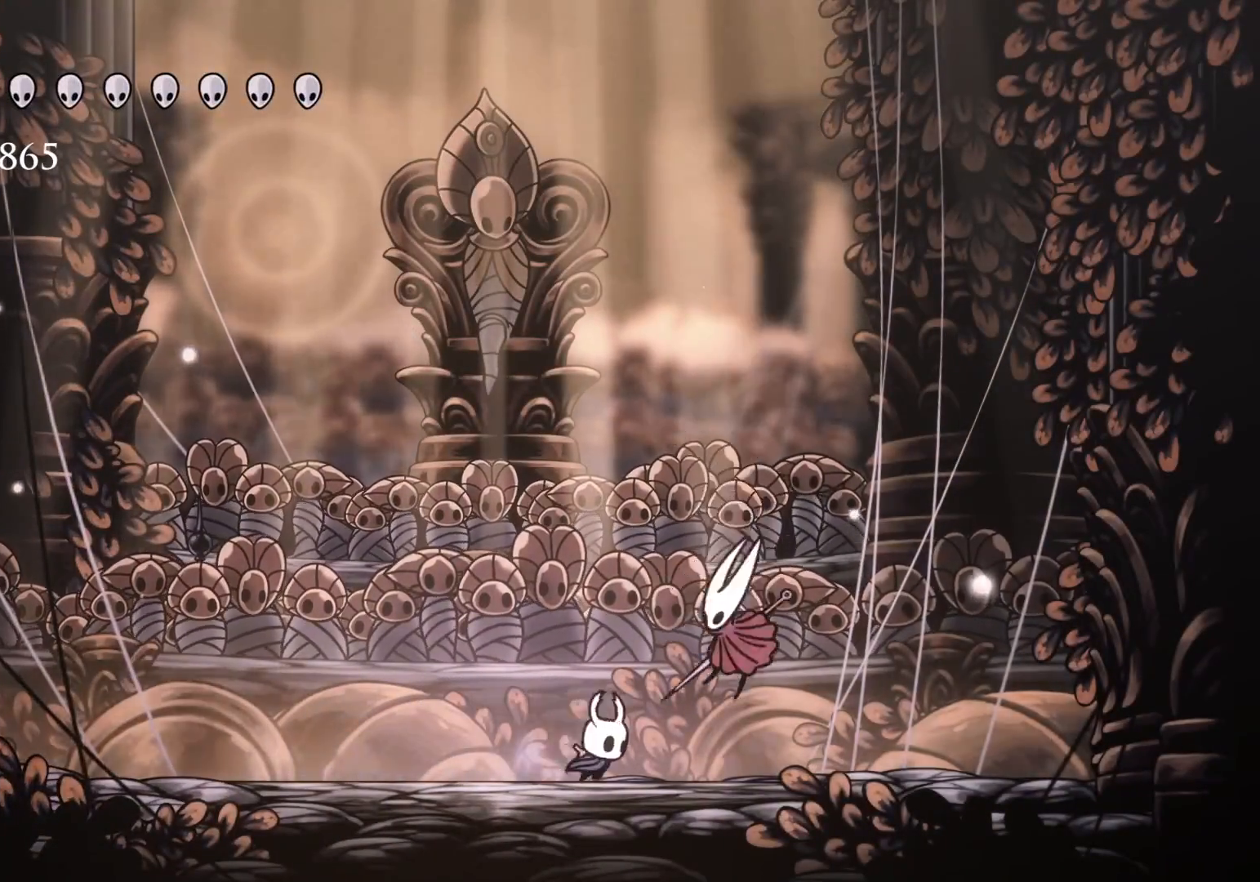
{"keys": ["f"], "mouse": ["left"], "events": [[50, "f", "up"], [100, "mouse_left", "down"], [134, "f", "down"], [234, "mouse_left", "up"], [367, "mouse_left", "down"]]}
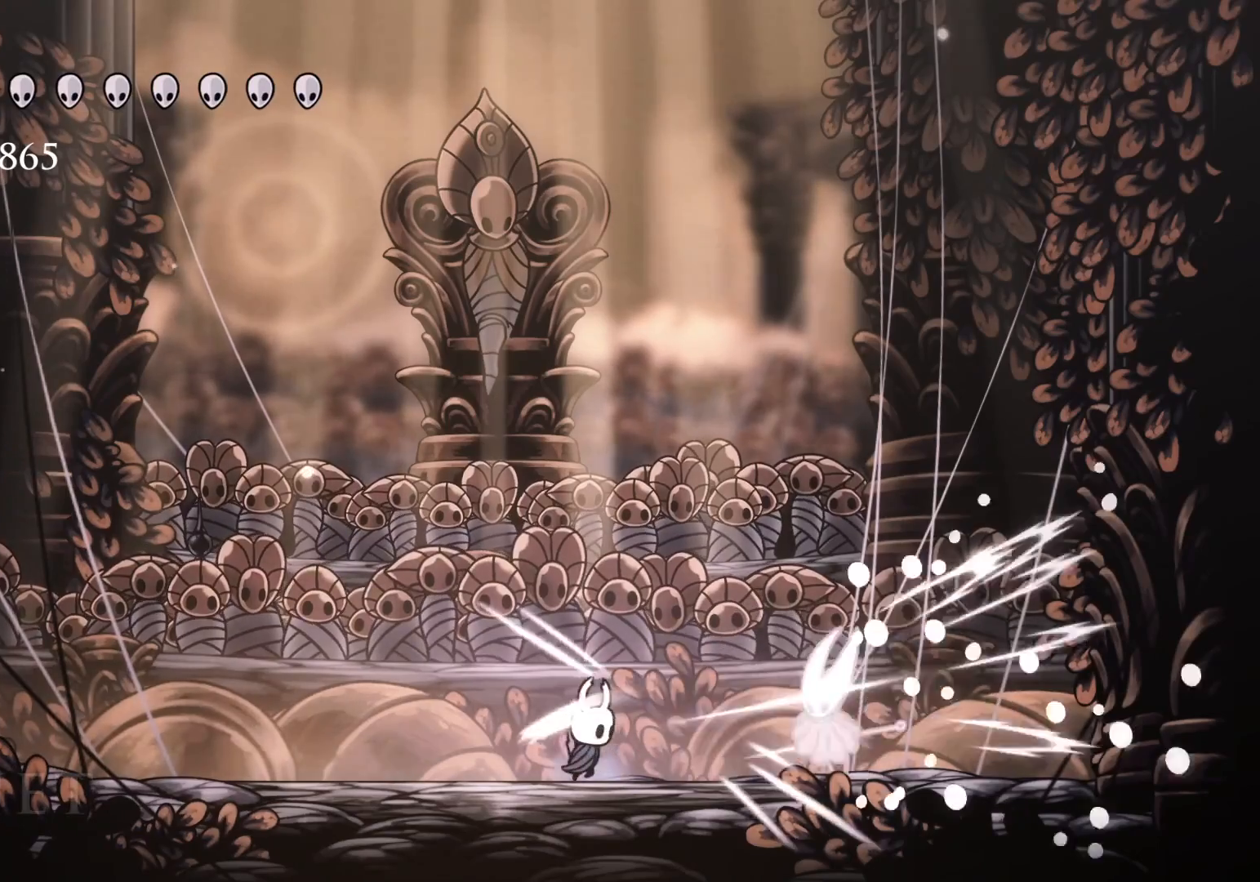
{"keys": ["f"], "mouse": [], "events": [[17, "f", "up"], [17, "mouse_left", "up"], [200, "mouse_left", "down"], [300, "f", "down"], [384, "mouse_left", "up"]]}
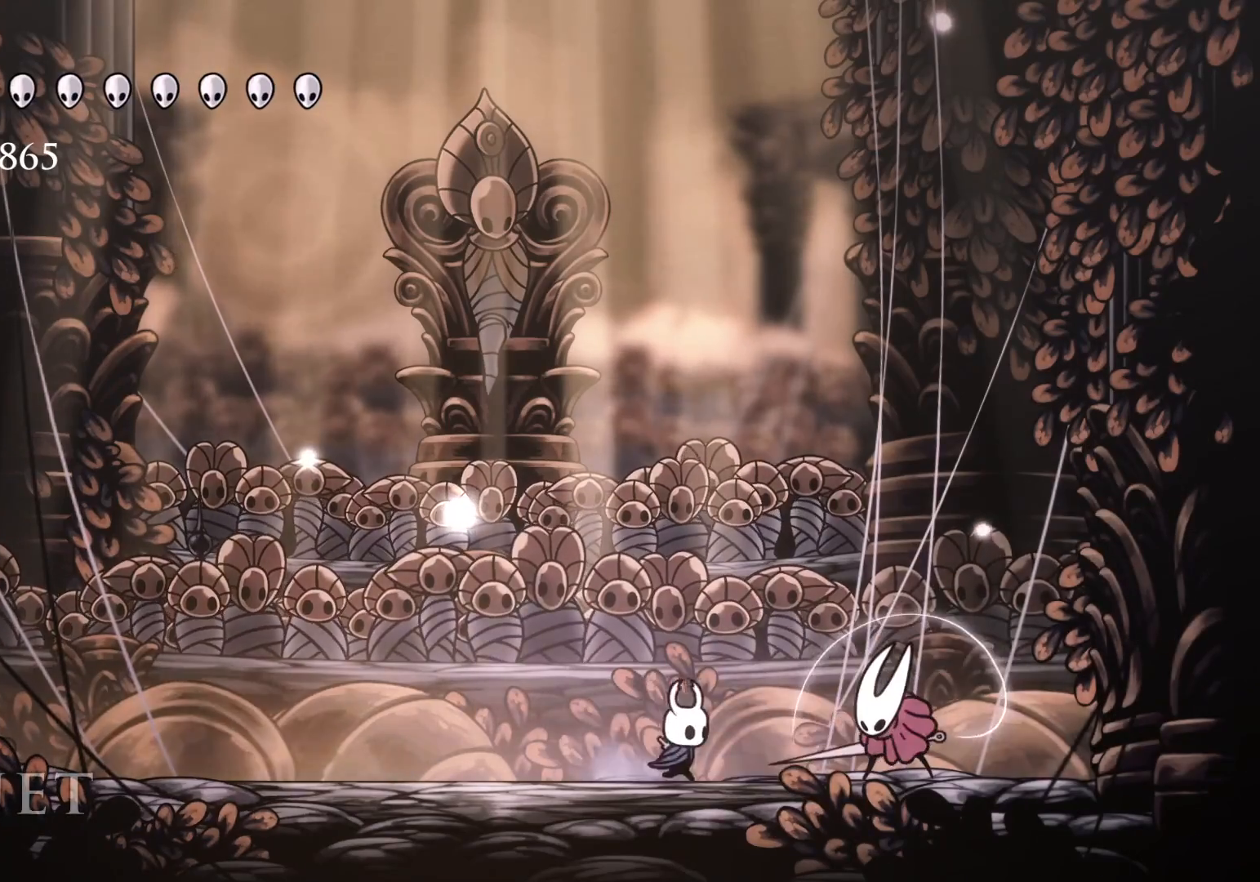
{"keys": [], "mouse": [], "events": [[84, "mouse_left", "down"], [217, "mouse_left", "up"], [267, "mouse_right", "down"], [400, "mouse_right", "up"], [500, "f", "up"]]}
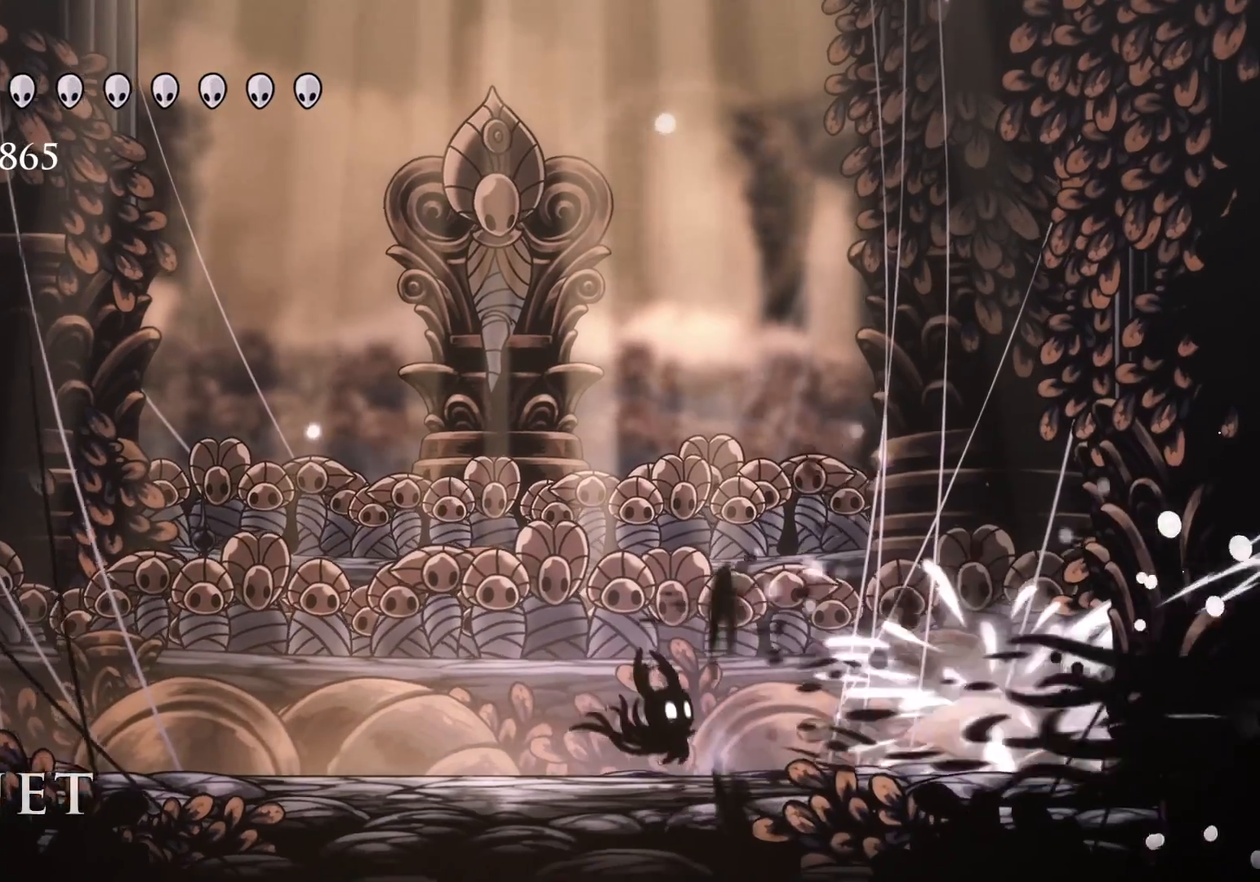
{"keys": ["f"], "mouse": [], "events": [[84, "s", "down"], [367, "f", "down"], [367, "s", "up"]]}
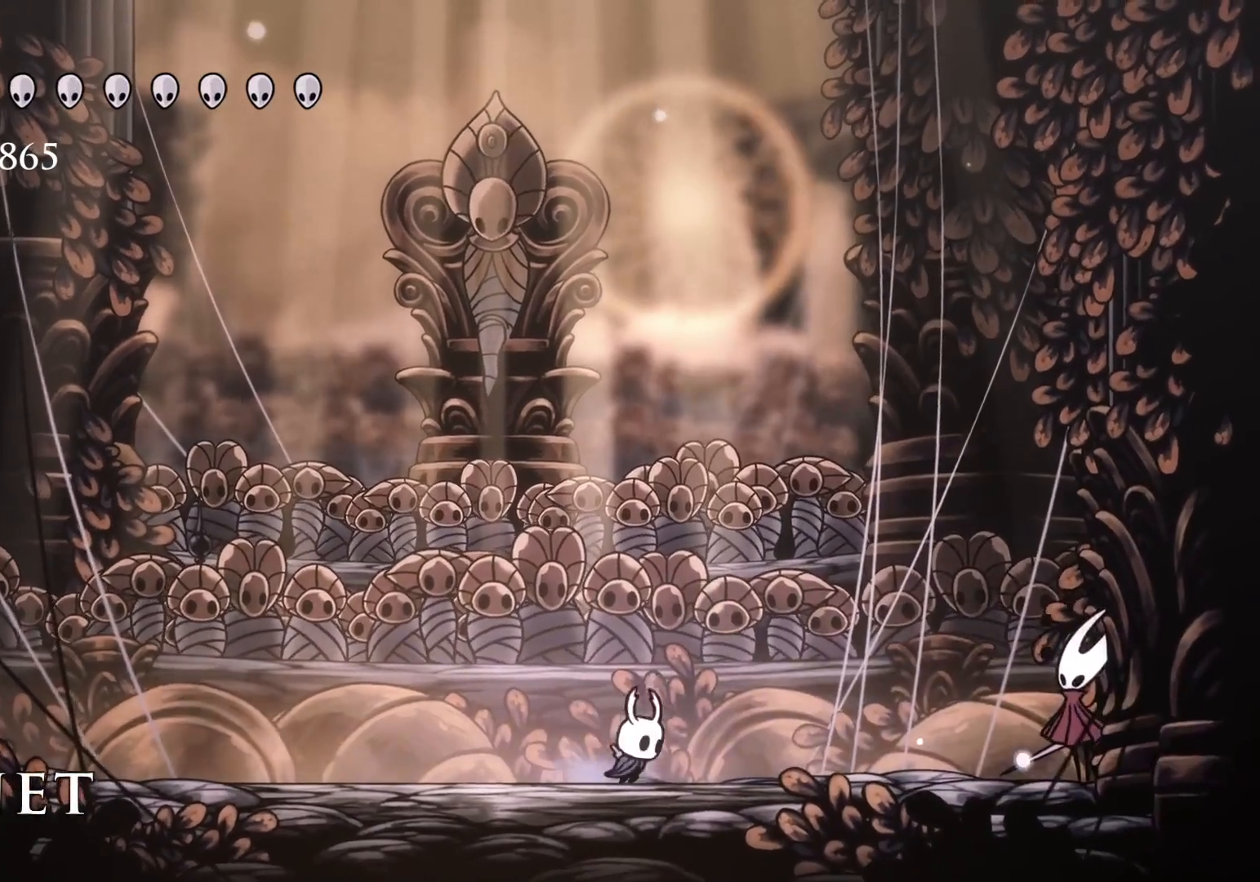
{"keys": ["f"], "mouse": [], "events": [[200, "f", "up"], [200, "space", "down"], [300, "f", "down"], [484, "space", "up"]]}
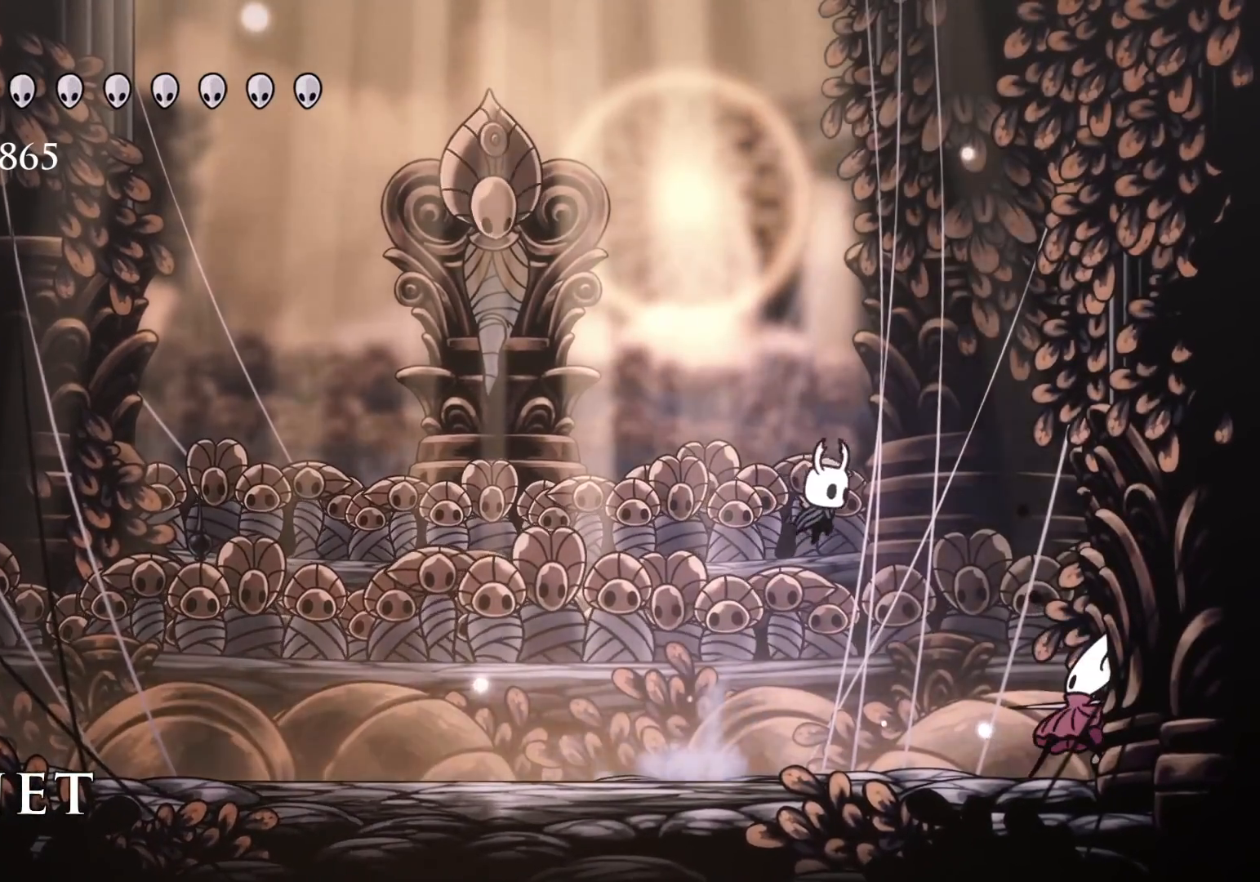
{"keys": ["f"], "mouse": [], "events": [[267, "mouse_left", "down"], [400, "mouse_left", "up"]]}
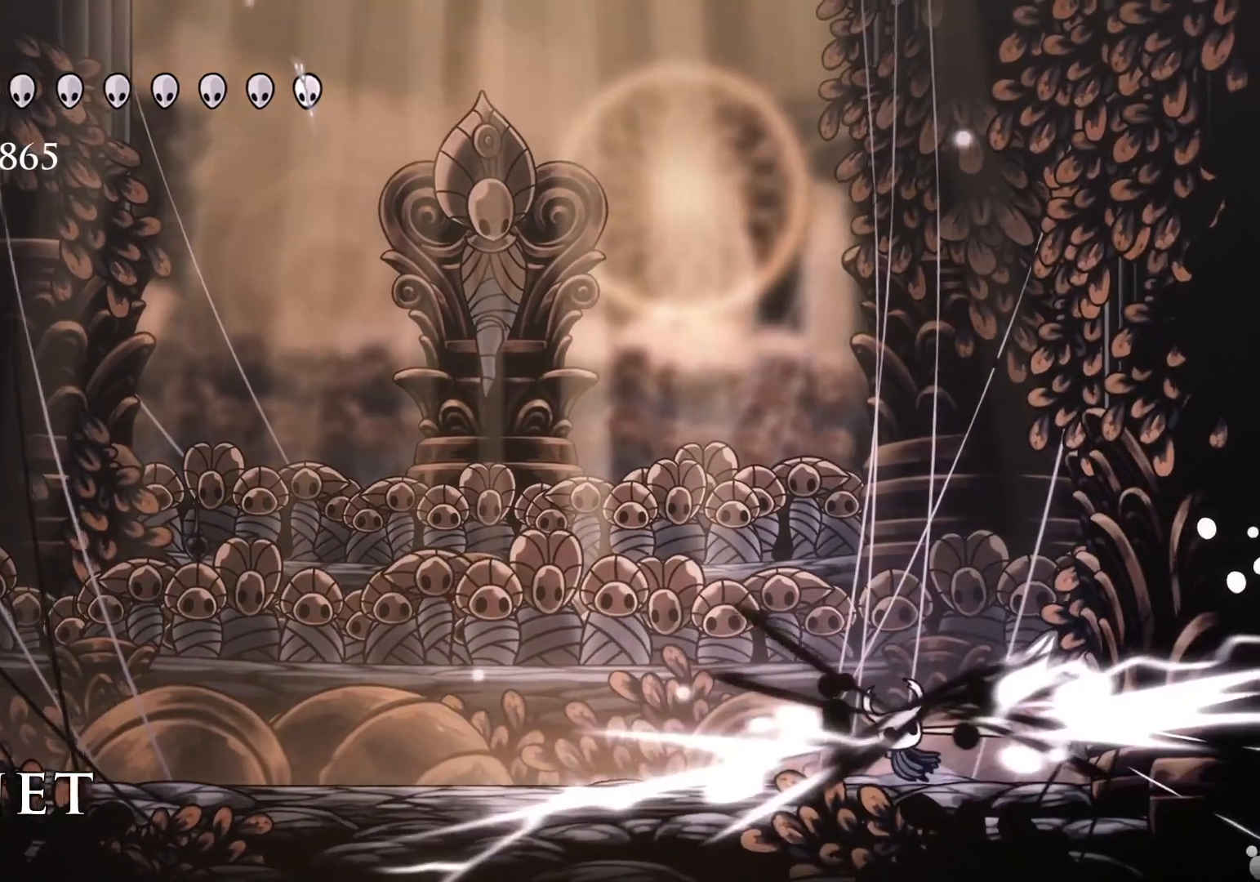
{"keys": ["f"], "mouse": [], "events": [[134, "mouse_left", "down"], [284, "mouse_left", "up"]]}
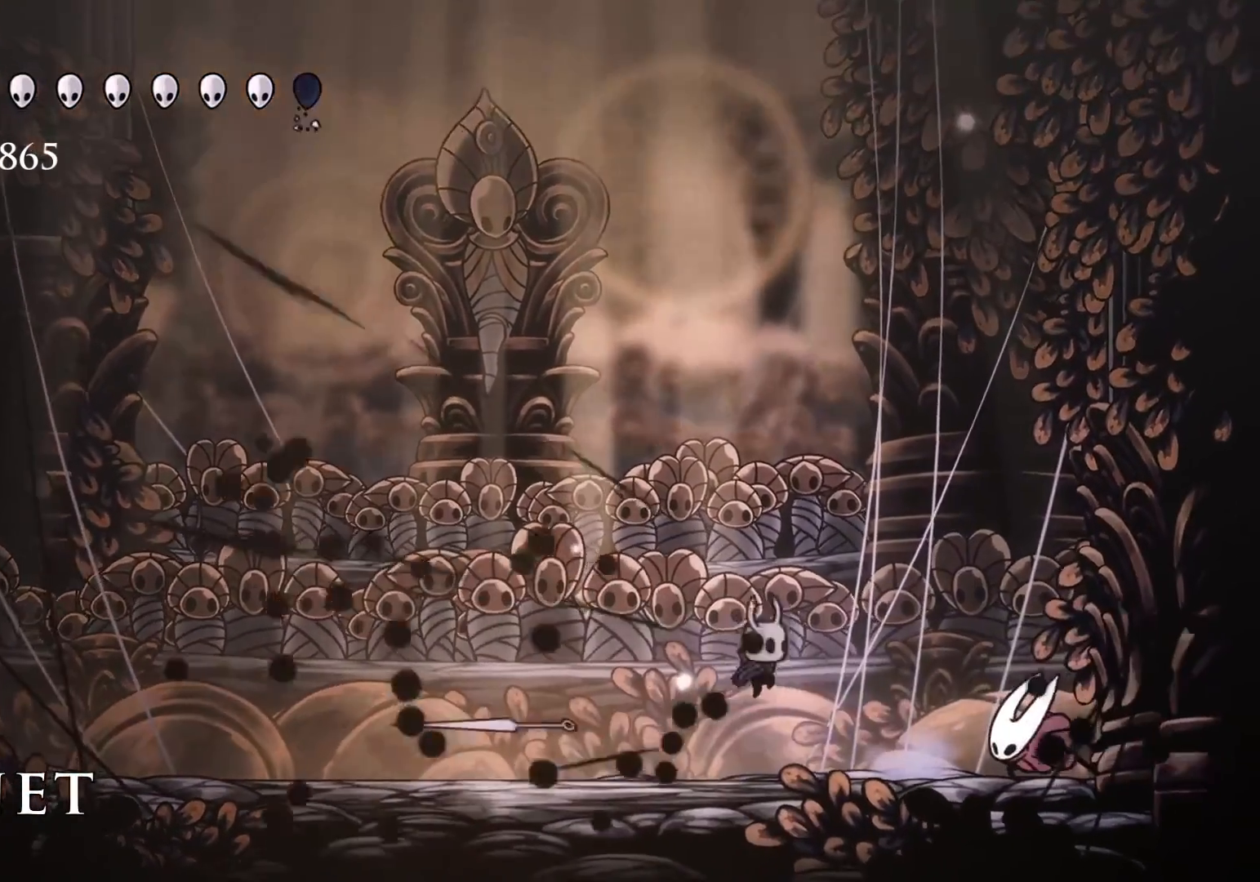
{"keys": ["f"], "mouse": ["left"], "events": [[200, "mouse_left", "down"], [334, "mouse_left", "up"], [484, "mouse_left", "down"]]}
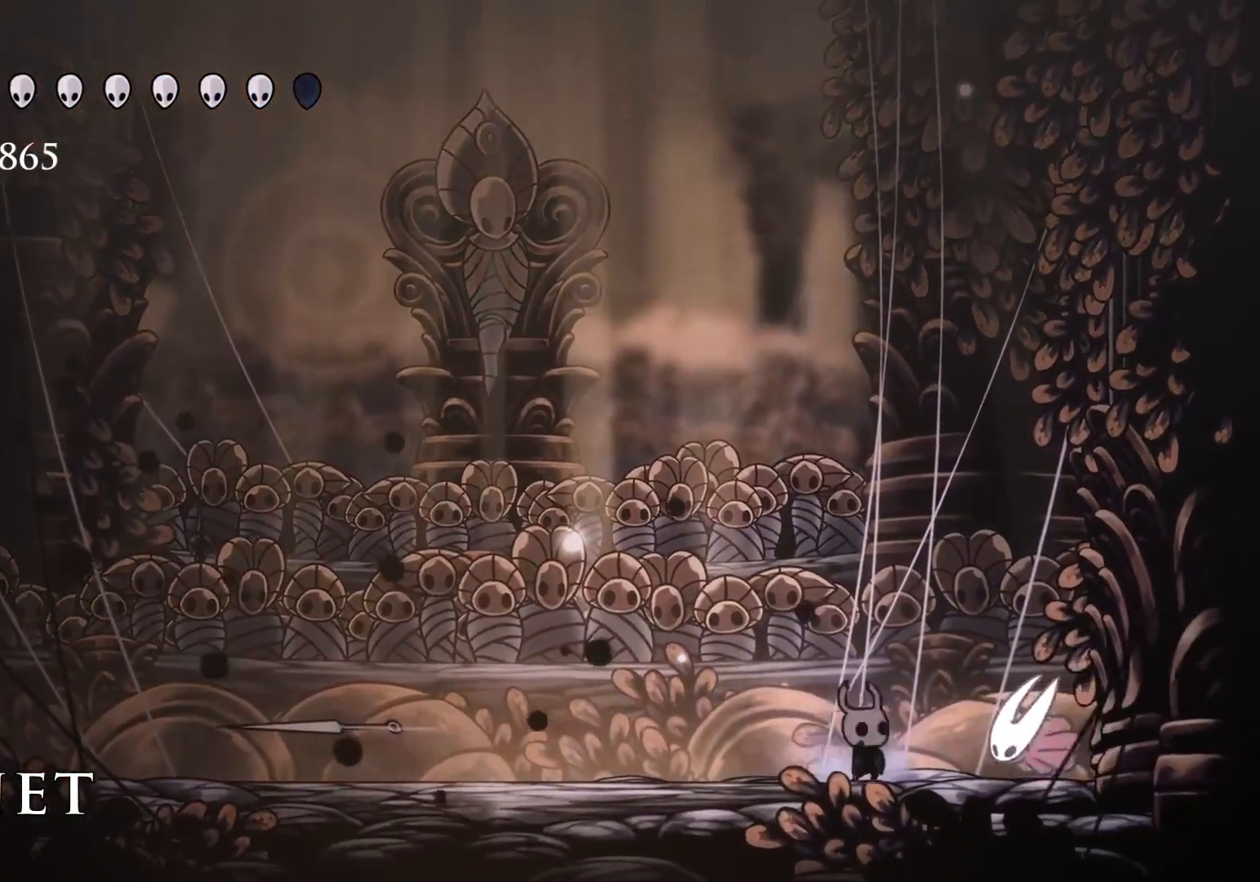
{"keys": ["f"], "mouse": [], "events": [[167, "mouse_left", "up"], [167, "s", "down"], [167, "space", "down"], [217, "f", "up"], [350, "f", "down"], [350, "s", "up"], [400, "space", "up"]]}
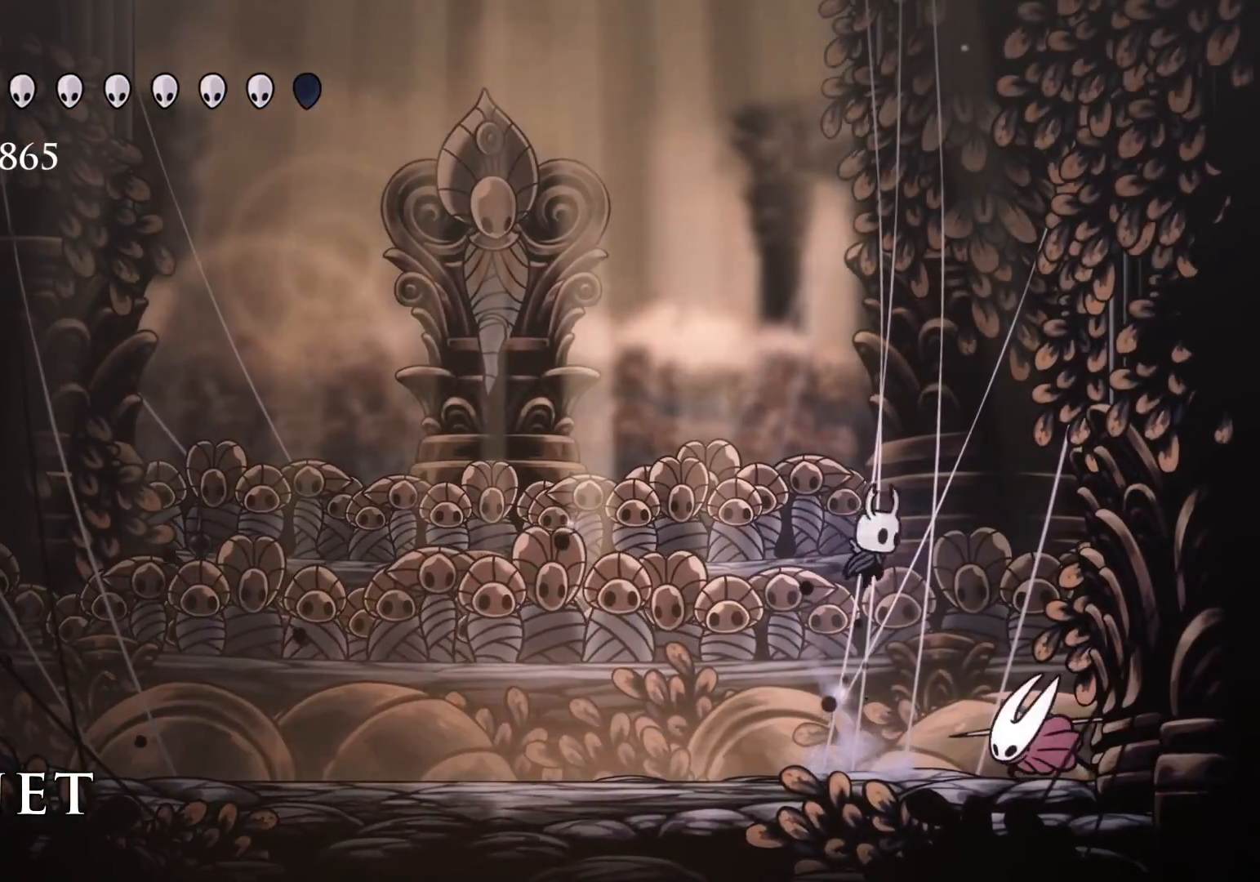
{"keys": ["f"], "mouse": ["left"], "events": [[100, "f", "up"], [100, "mouse_left", "down"], [284, "mouse_left", "up"], [417, "f", "down"], [417, "mouse_left", "down"]]}
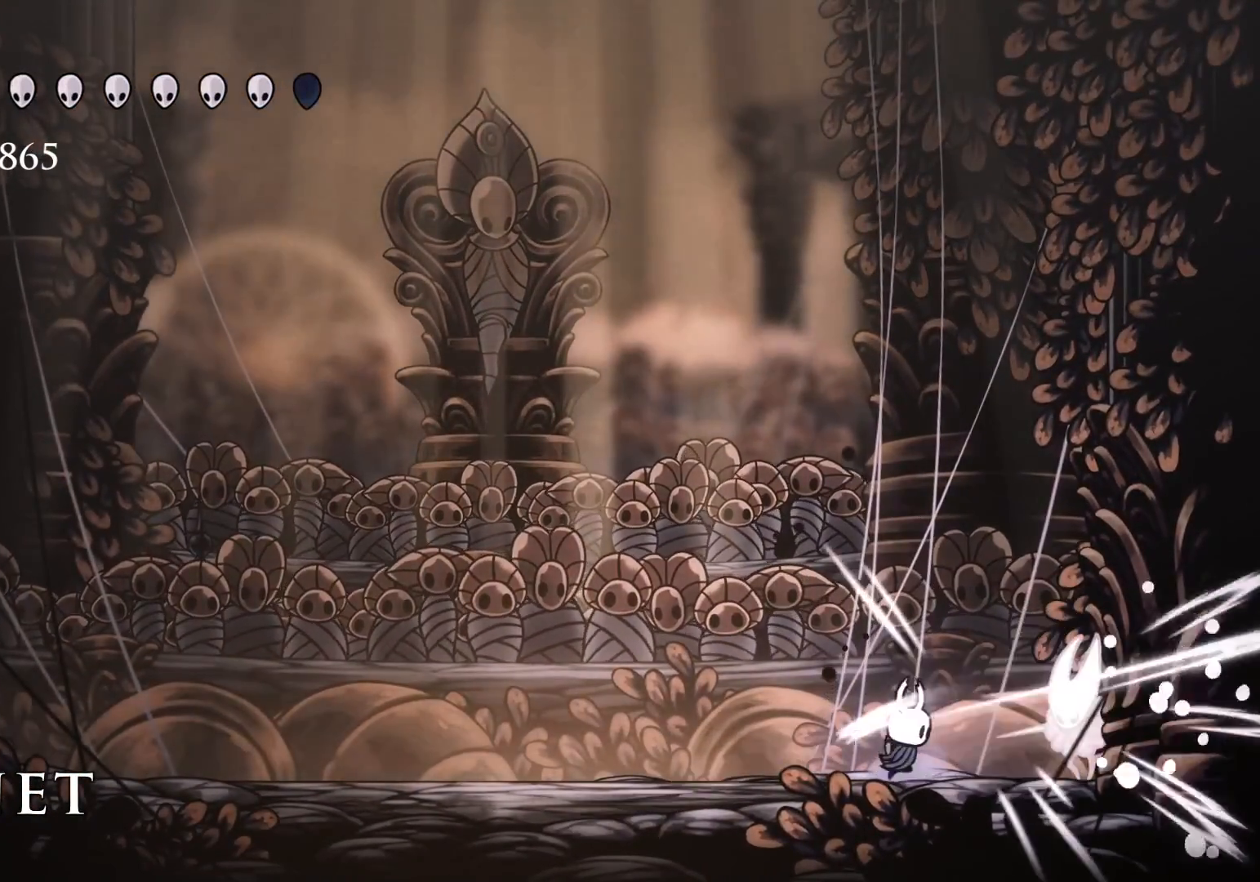
{"keys": [], "mouse": [], "events": [[67, "f", "up"], [67, "mouse_left", "up"], [200, "mouse_left", "down"], [250, "f", "down"], [400, "mouse_left", "up"], [434, "f", "up"]]}
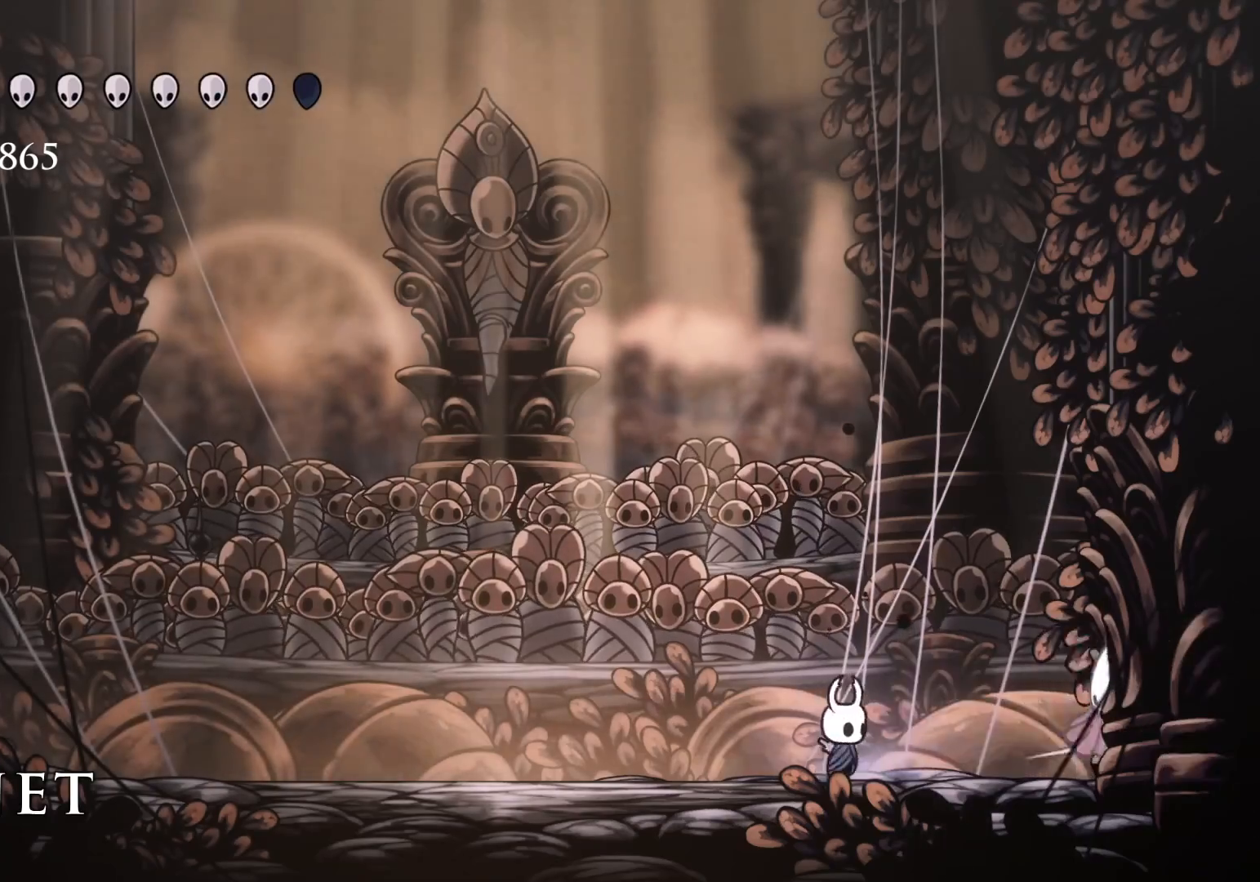
{"keys": ["f"], "mouse": ["left"], "events": [[34, "mouse_left", "down"], [84, "f", "down"], [217, "mouse_left", "up"], [350, "mouse_left", "down"]]}
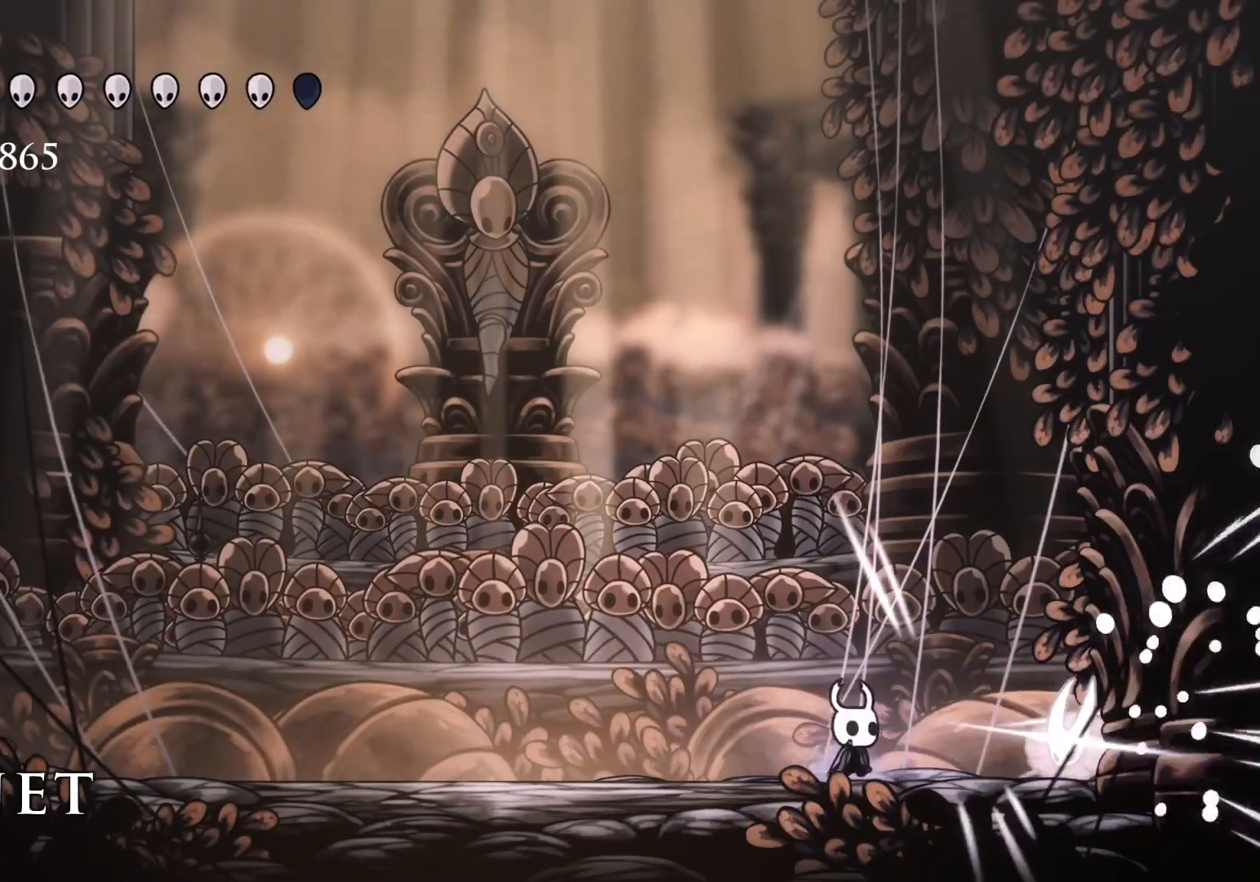
{"keys": [], "mouse": [], "events": [[50, "mouse_left", "up"], [134, "space", "down"], [334, "space", "up"], [467, "f", "up"]]}
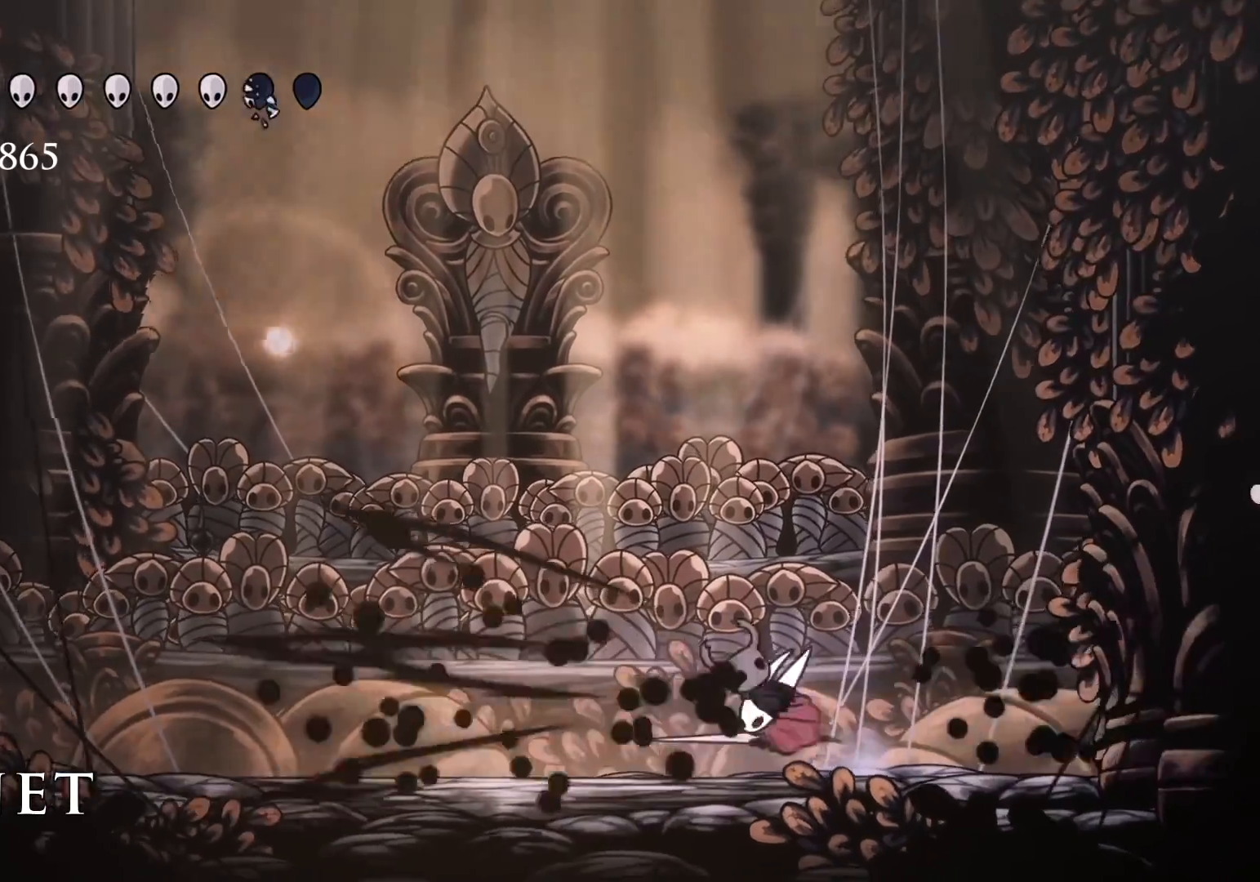
{"keys": ["s"], "mouse": [], "events": [[17, "s", "down"], [200, "mouse_left", "down"], [384, "mouse_left", "up"]]}
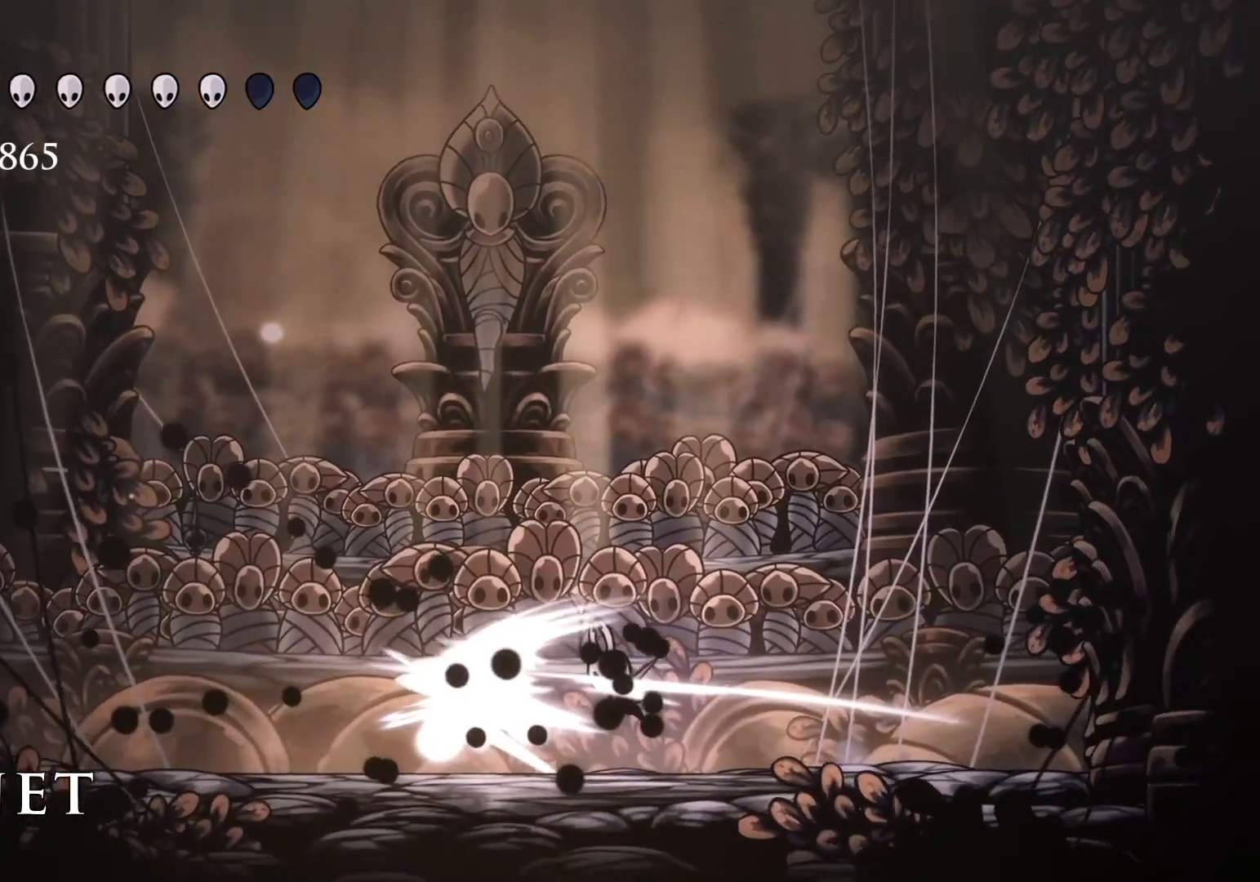
{"keys": ["s"], "mouse": [], "events": [[34, "mouse_left", "down"], [217, "mouse_left", "up"]]}
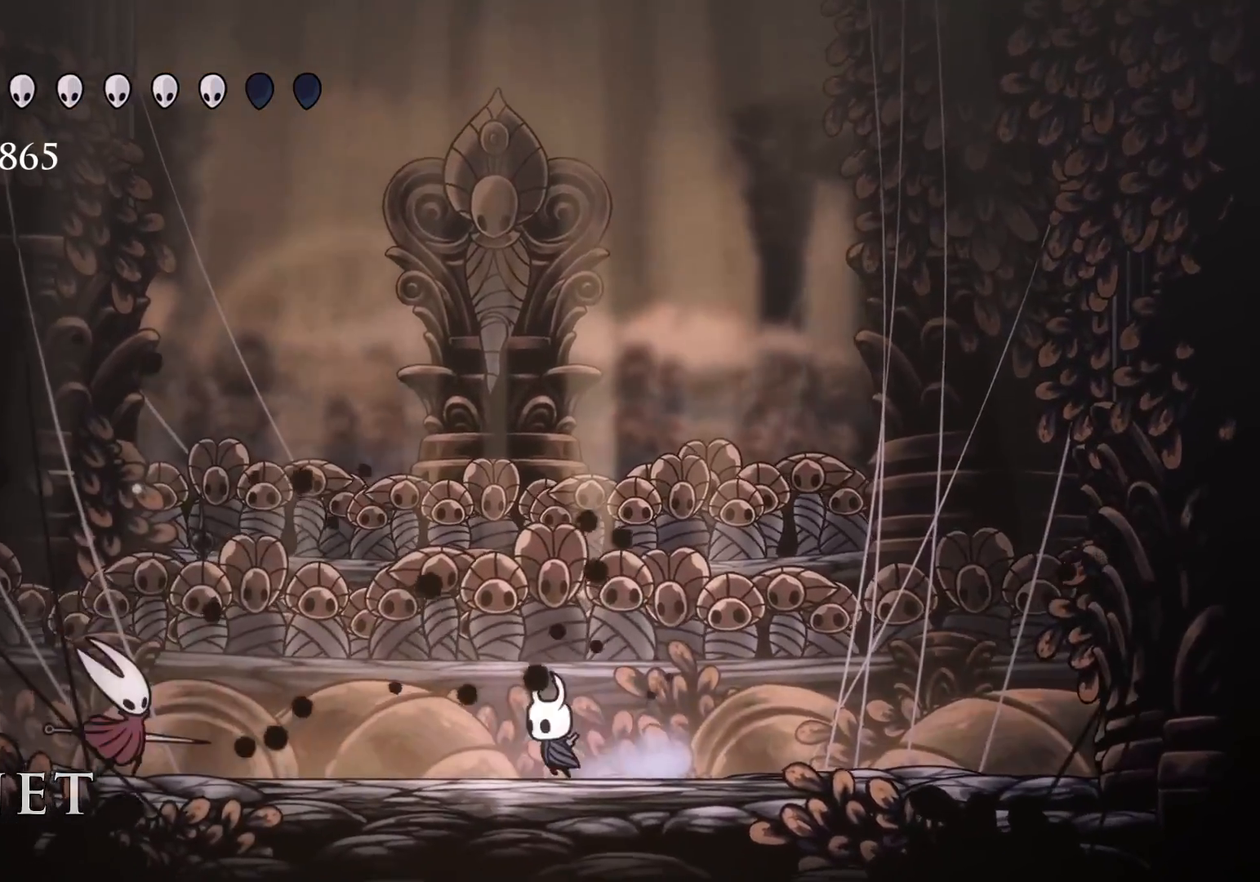
{"keys": ["s", "space"], "mouse": [], "events": [[500, "space", "down"]]}
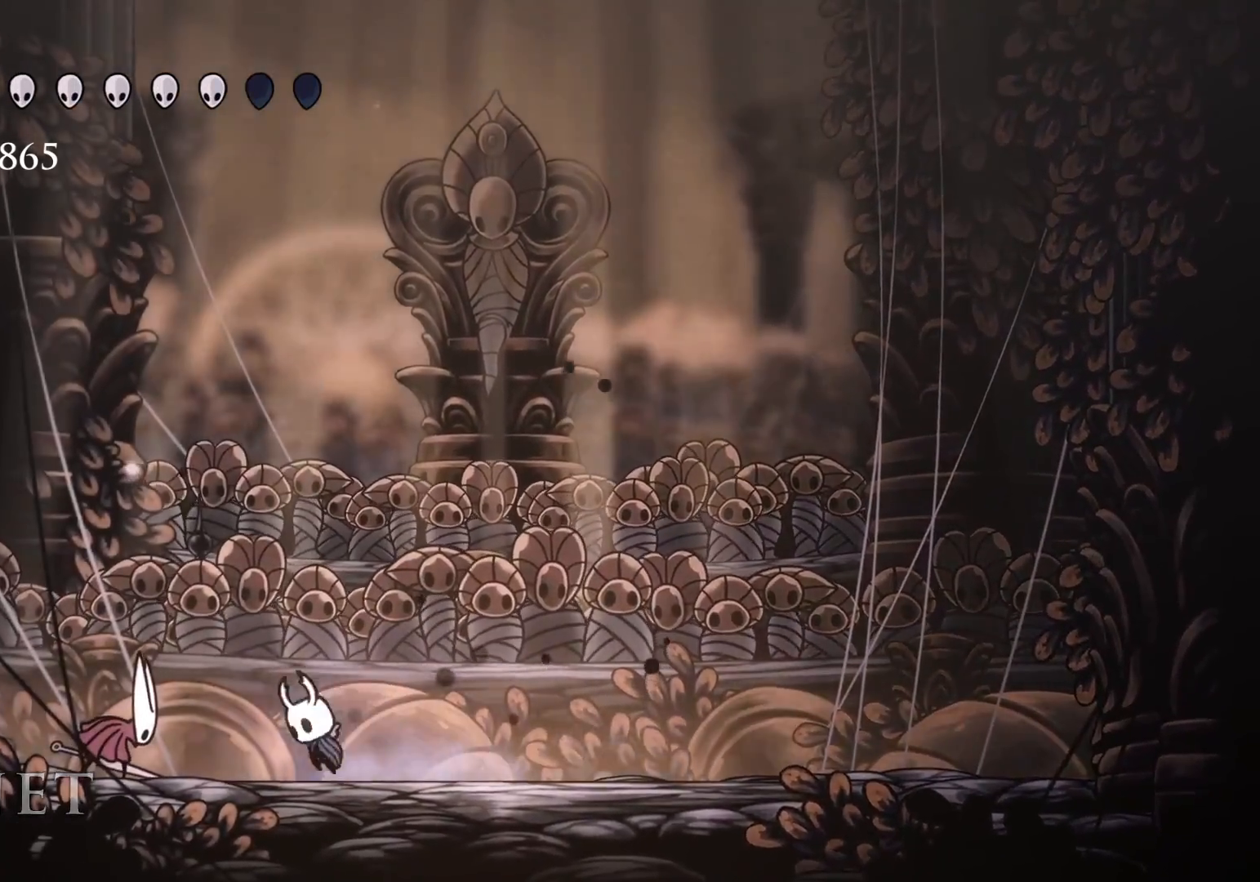
{"keys": ["d"], "mouse": [], "events": [[100, "d", "down"], [234, "space", "up"], [384, "mouse_right", "down"], [384, "s", "up"], [467, "mouse_right", "up"]]}
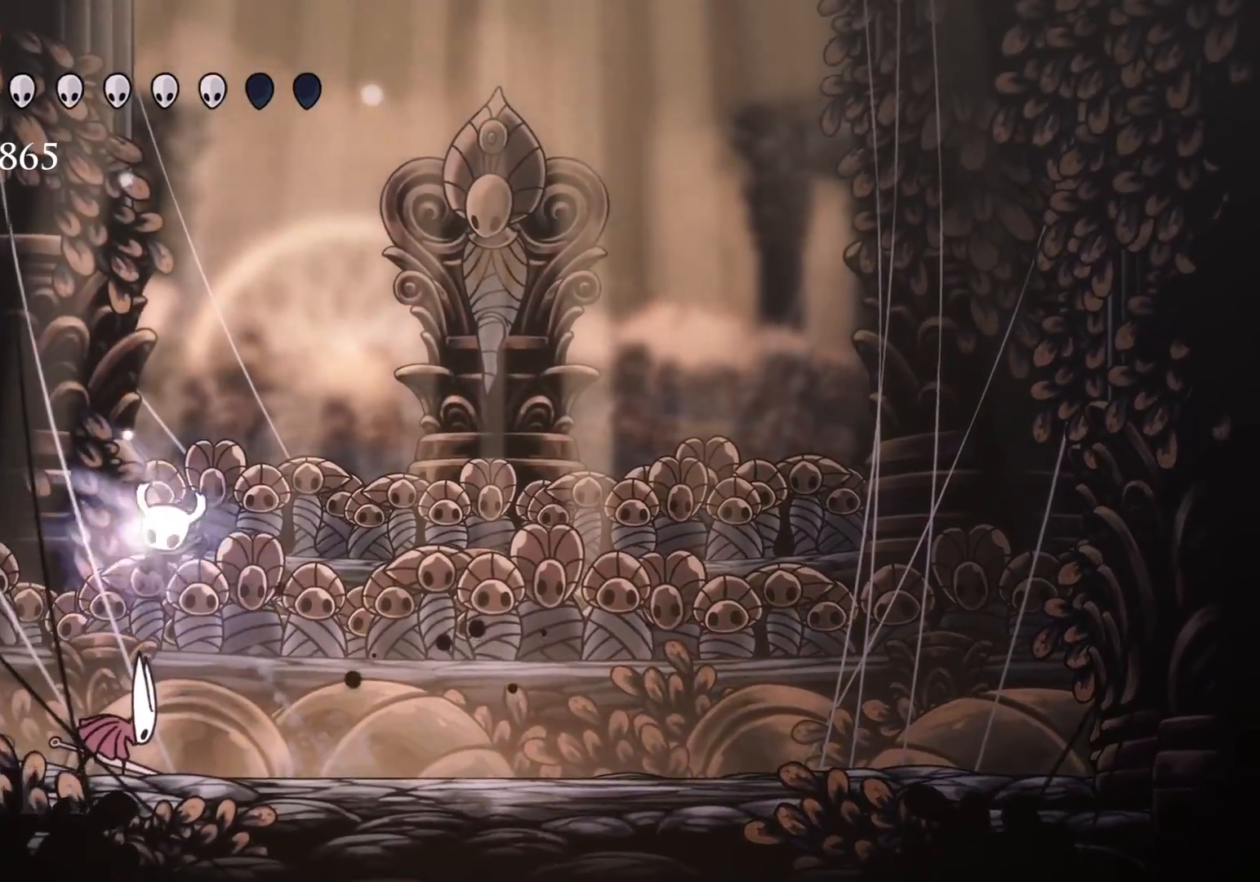
{"keys": ["d"], "mouse": [], "events": []}
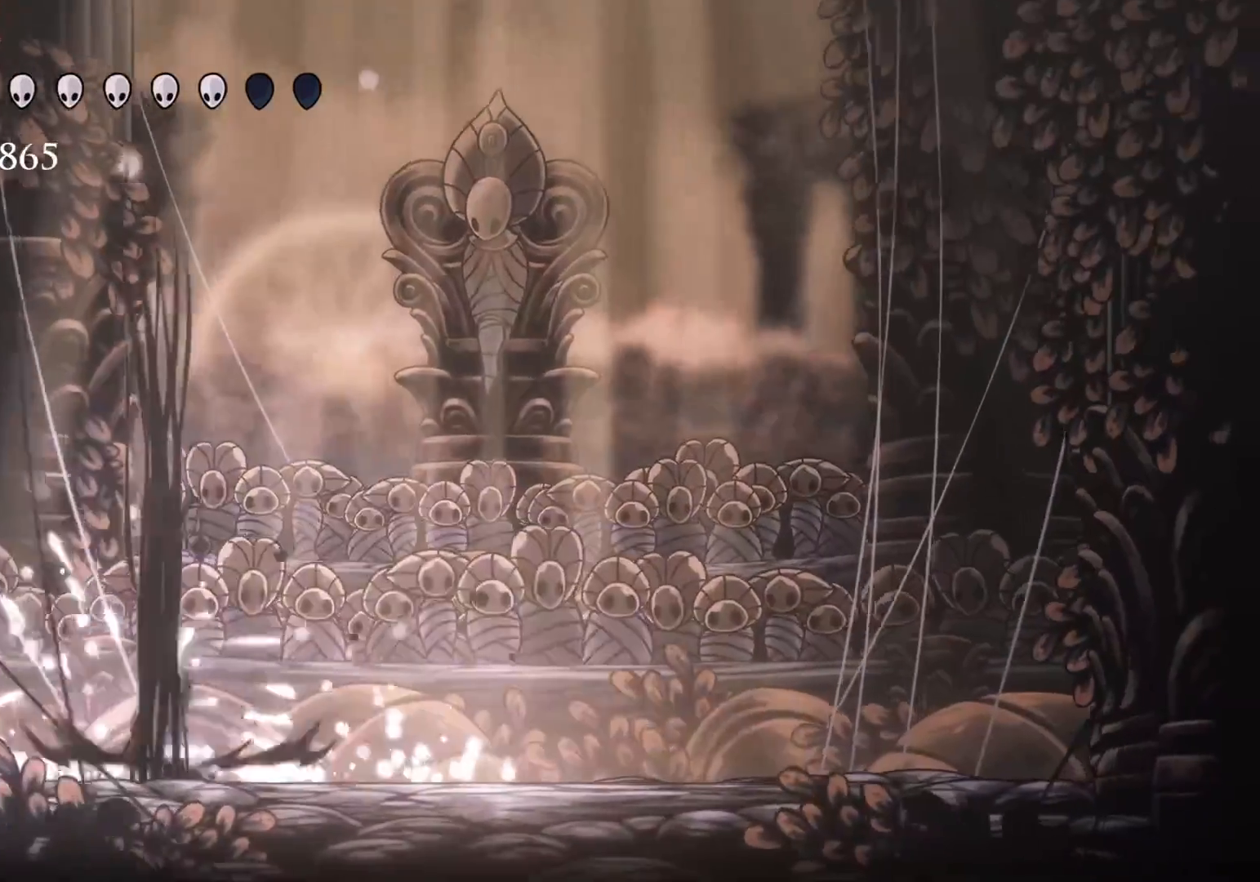
{"keys": ["f"], "mouse": [], "events": [[350, "f", "down"], [400, "d", "up"]]}
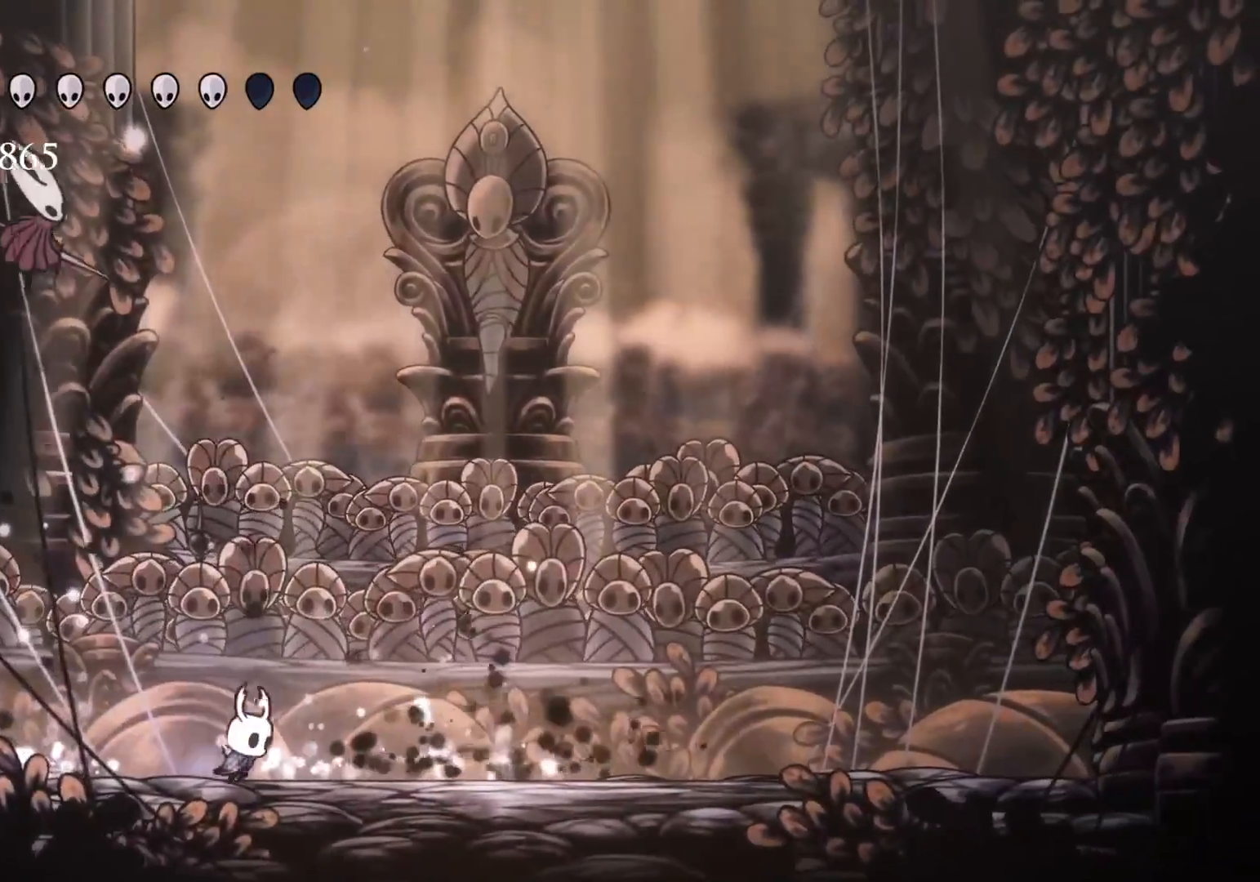
{"keys": ["s"], "mouse": [], "events": [[417, "f", "up"], [417, "s", "down"]]}
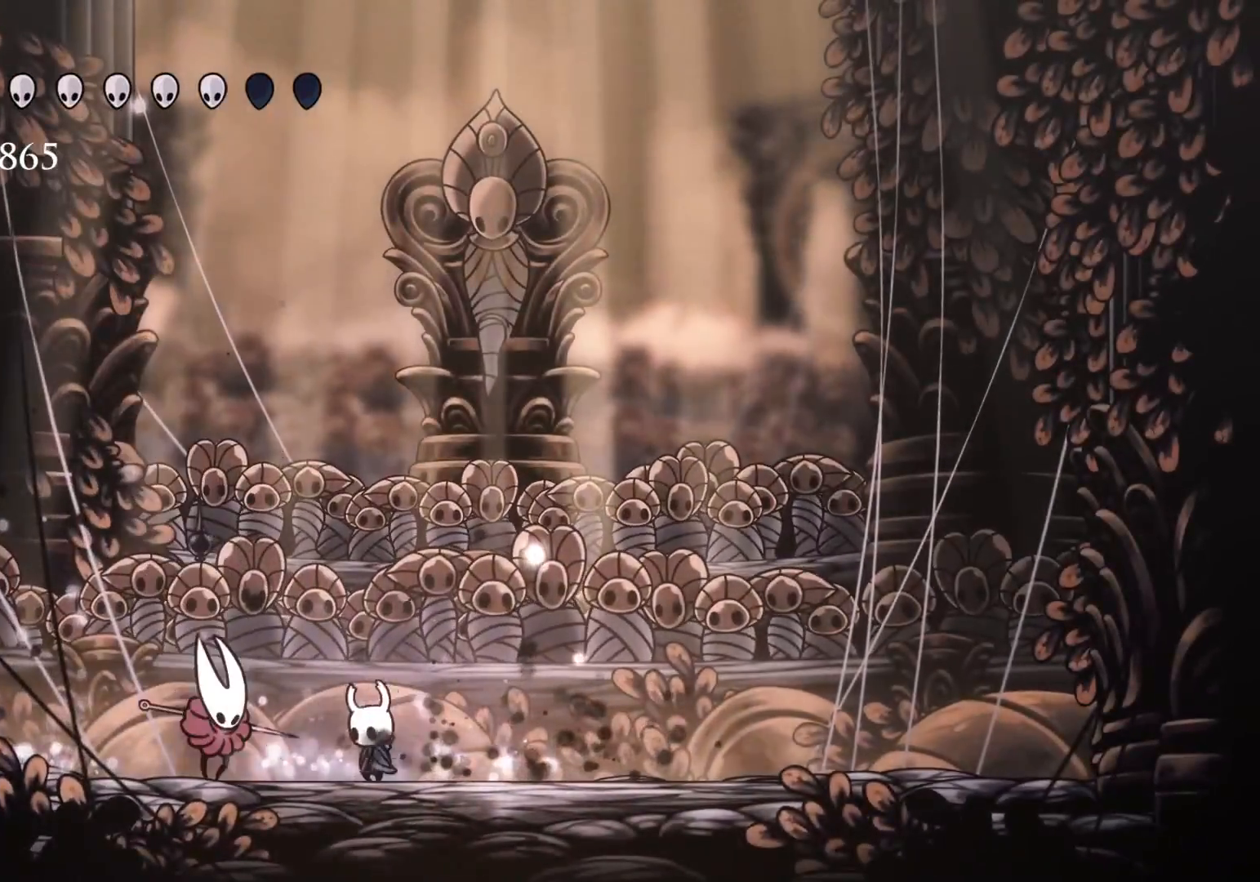
{"keys": ["s"], "mouse": [], "events": [[100, "mouse_left", "down"], [250, "mouse_left", "up"]]}
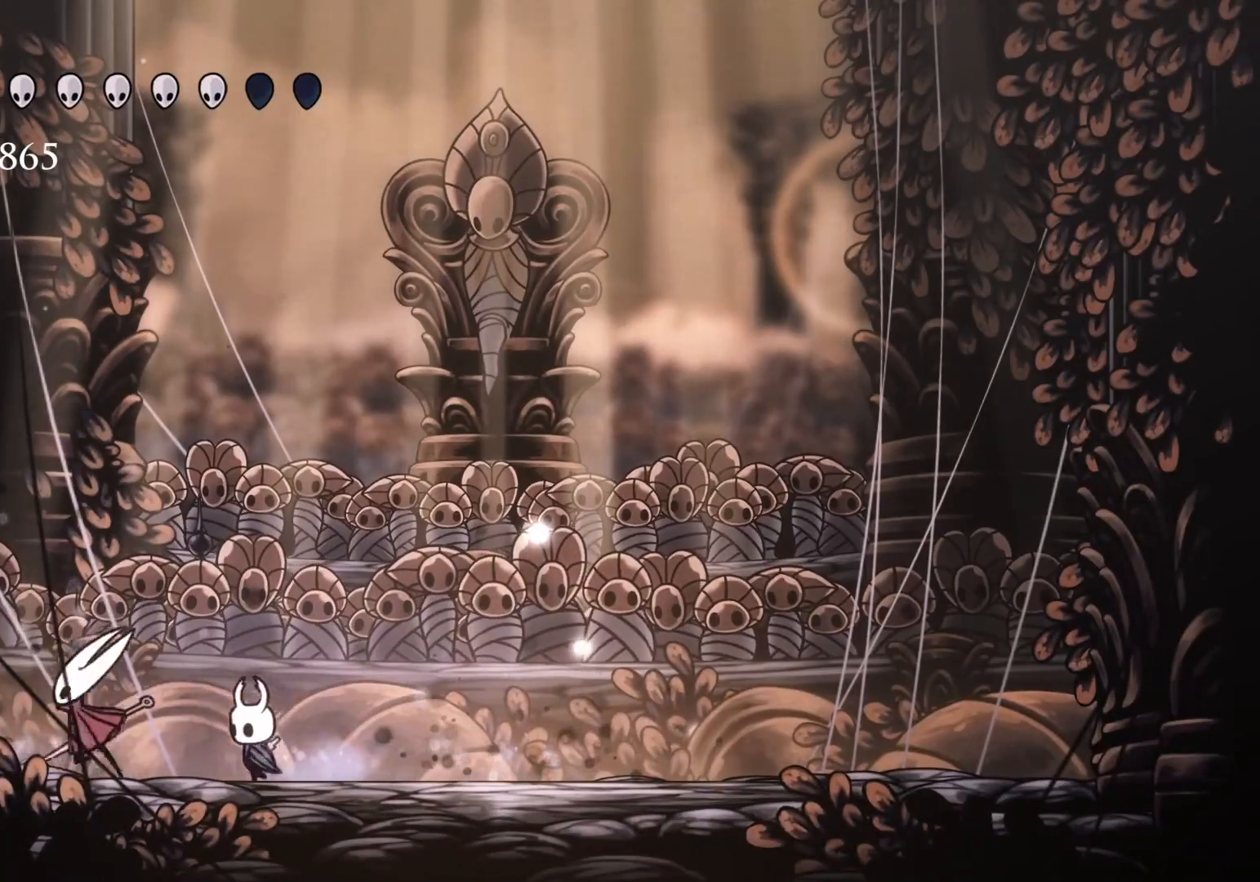
{"keys": ["s"], "mouse": ["left"], "events": [[34, "mouse_left", "down"], [217, "mouse_left", "up"], [450, "mouse_left", "down"]]}
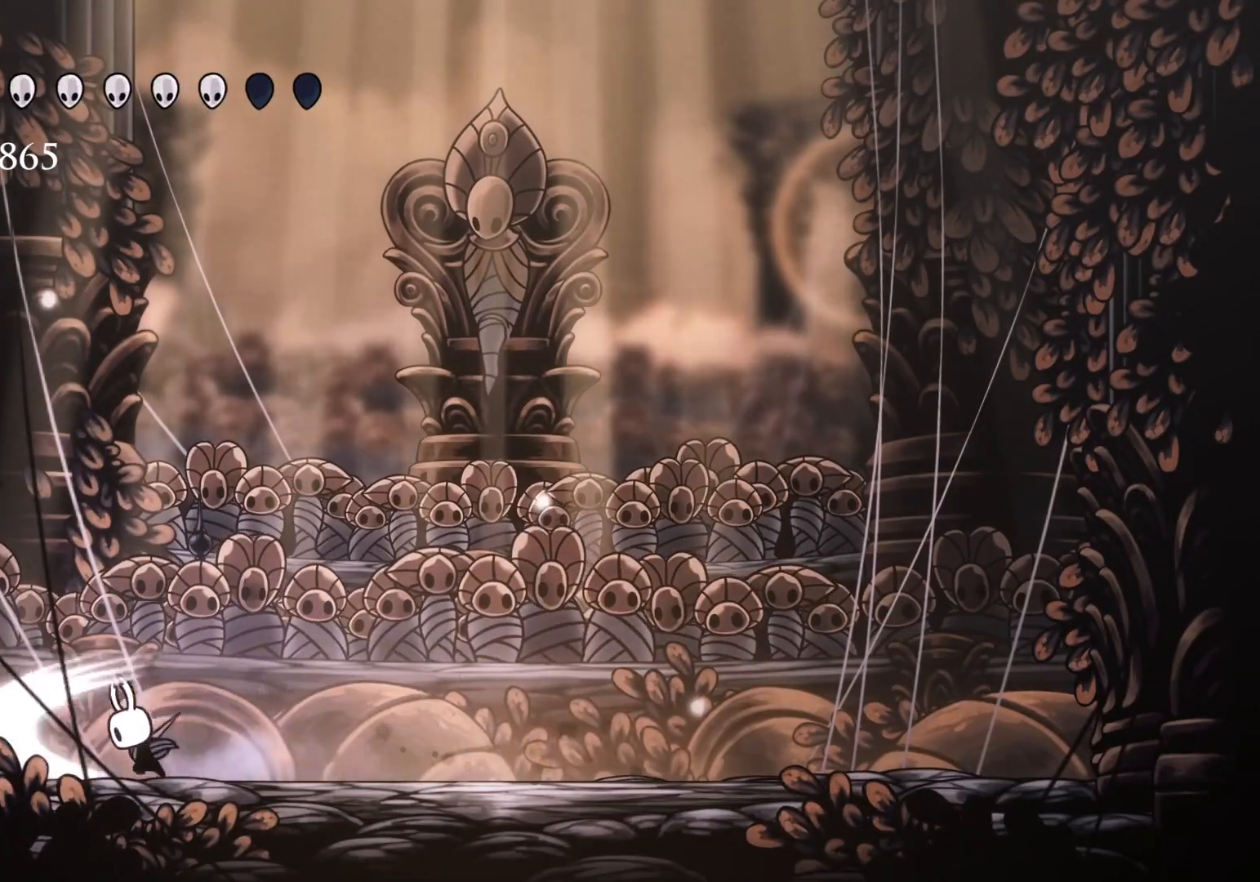
{"keys": ["s"], "mouse": [], "events": [[50, "f", "down"], [84, "s", "up"], [134, "mouse_left", "up"], [184, "space", "down"], [317, "s", "down"], [367, "s", "up"], [467, "f", "up"], [467, "s", "down"], [467, "space", "up"]]}
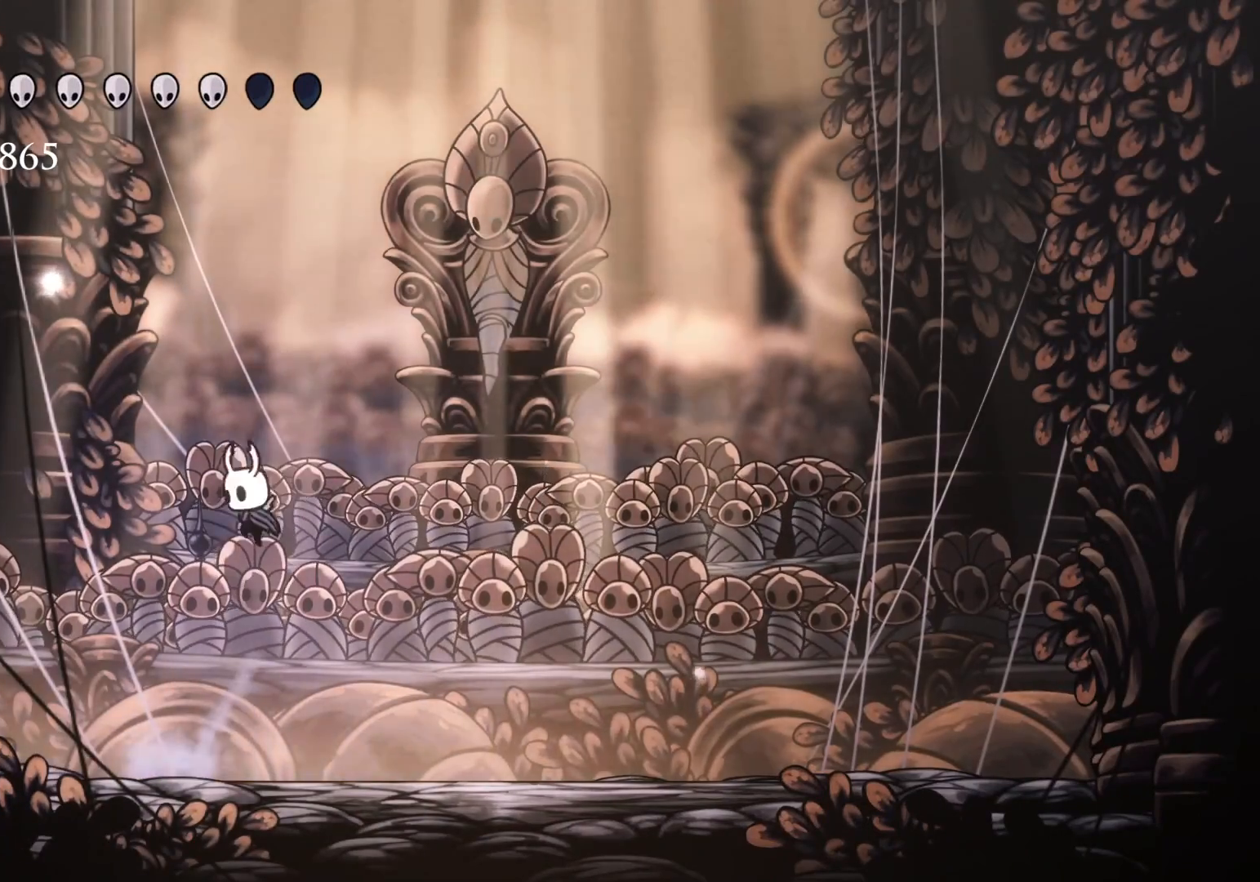
{"keys": ["f"], "mouse": [], "events": [[250, "mouse_left", "down"], [384, "f", "down"], [384, "s", "up"], [434, "mouse_left", "up"]]}
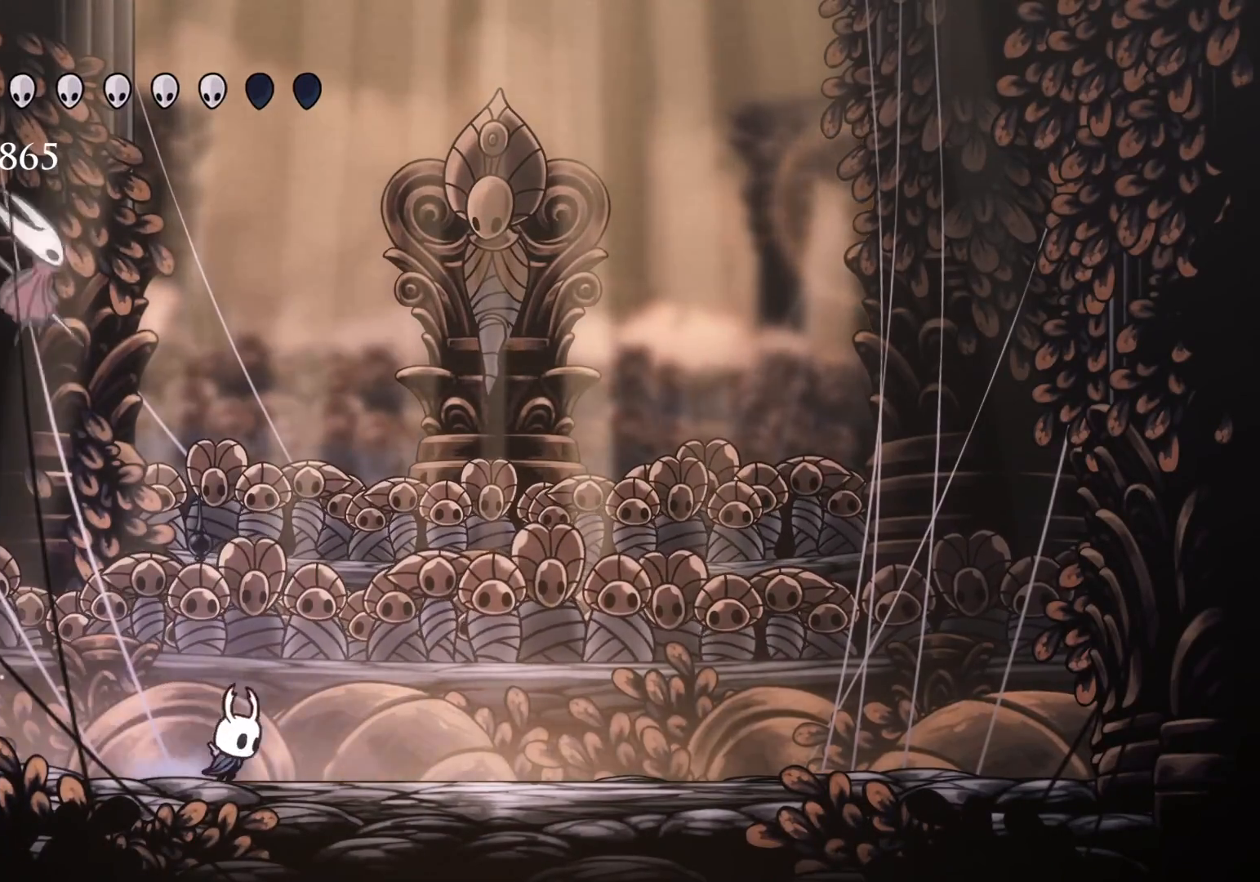
{"keys": ["f"], "mouse": [], "events": []}